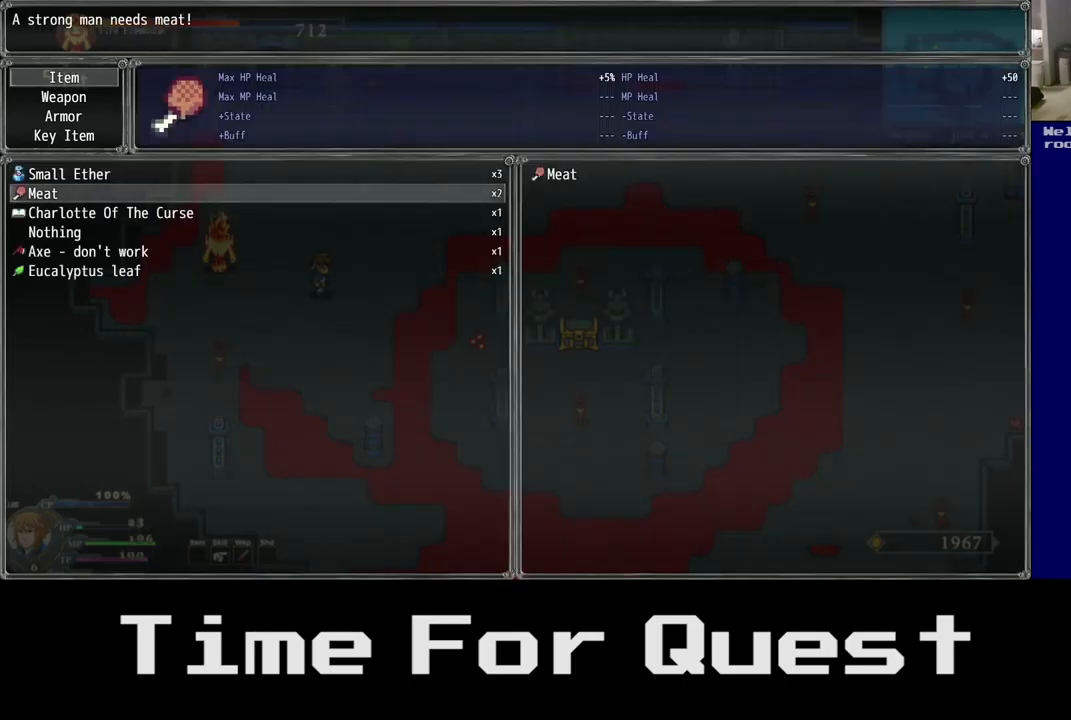
Gameplay with a controller (Xbox layout); each line is a JSON object with the inputs held at the frame after it. "events" lists button and stick changes between this image and that frame as [ms after this image, input, new state], when the widget could be followed in between.
{"buttons": [], "left_stick": "center", "right_stick": "center", "events": [[284, "DPAD_UP", "up"]]}
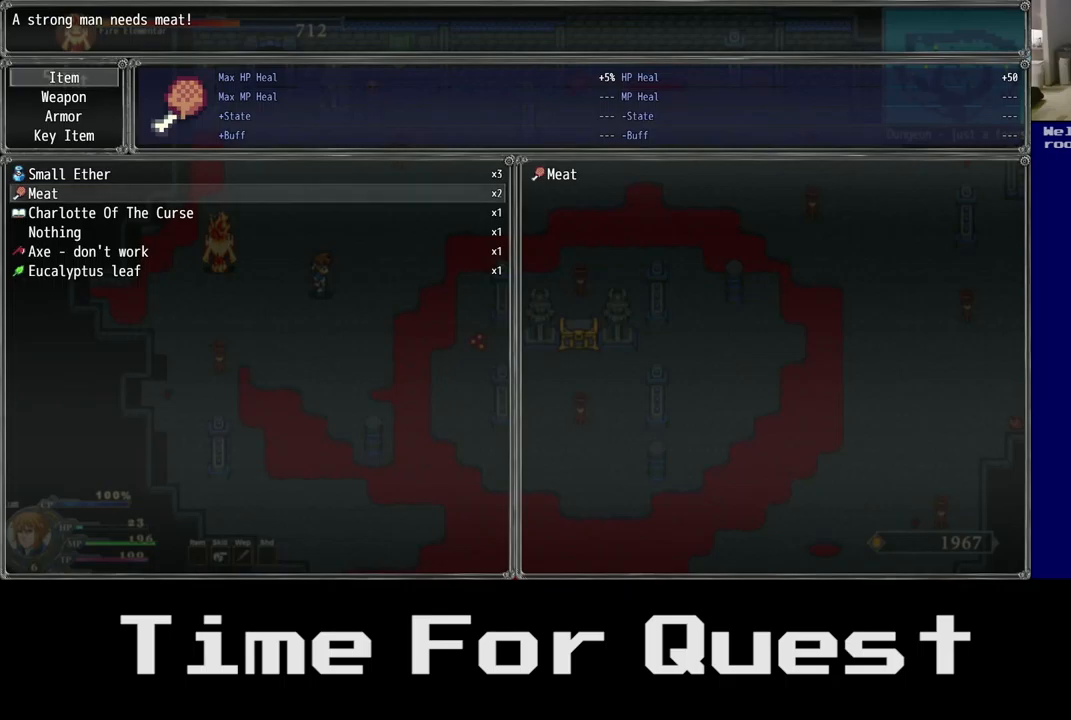
{"buttons": [], "left_stick": "center", "right_stick": "center", "events": []}
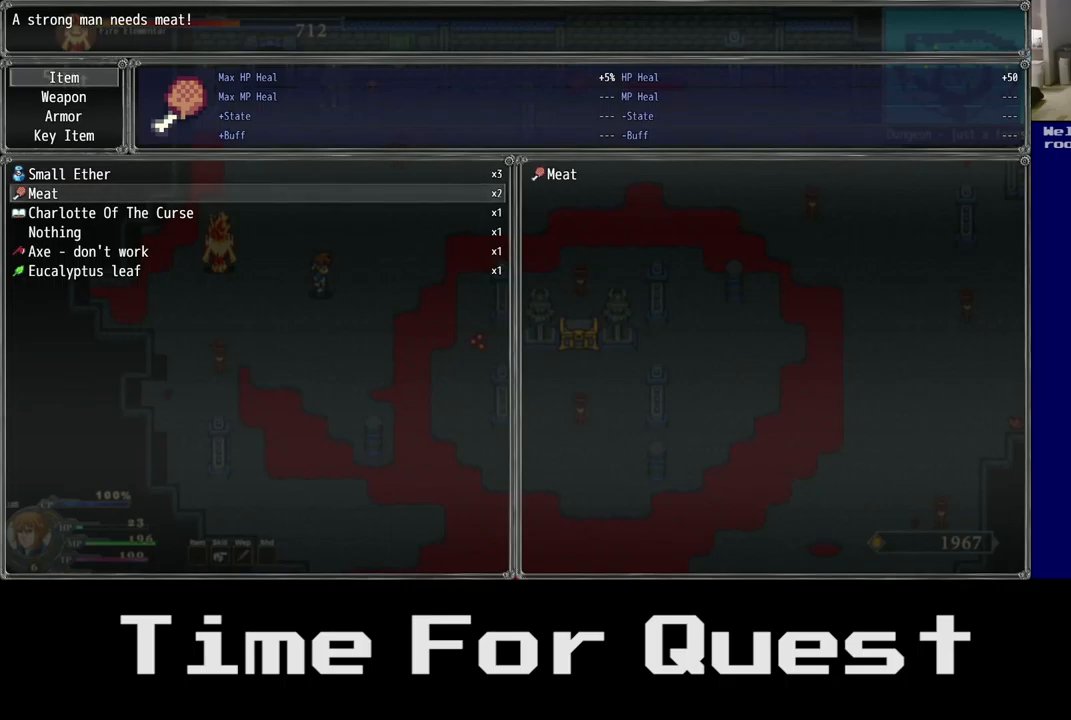
{"buttons": [], "left_stick": "center", "right_stick": "center", "events": [[233, "B", "down"], [433, "B", "up"]]}
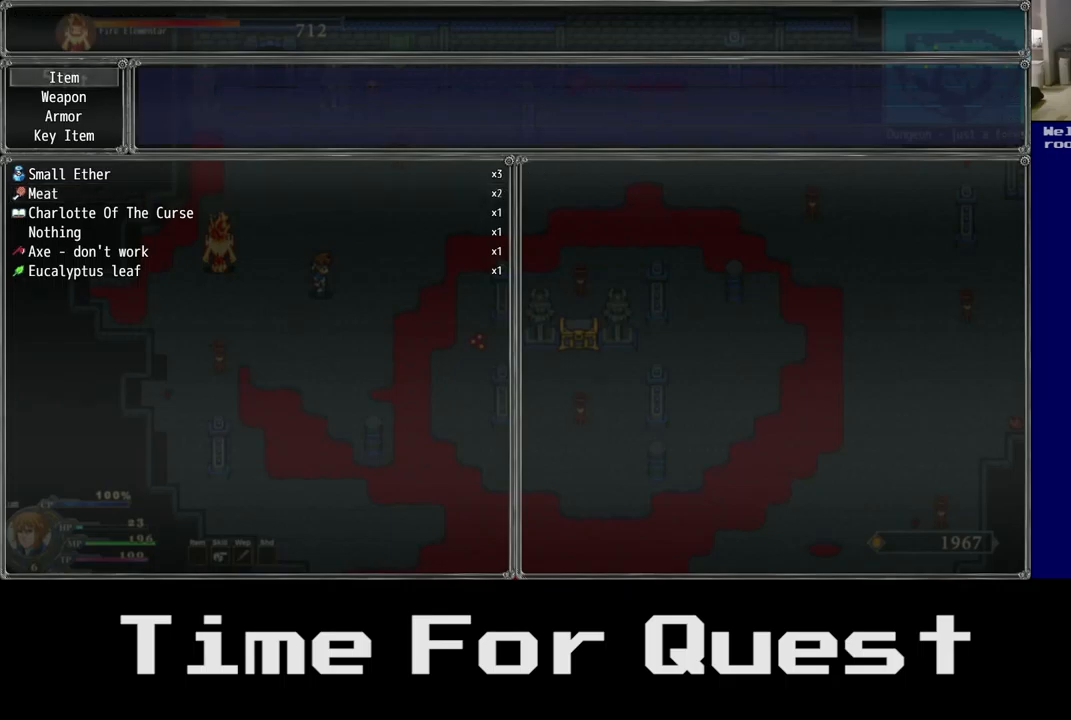
{"buttons": [], "left_stick": "center", "right_stick": "center", "events": [[233, "B", "down"], [417, "B", "up"]]}
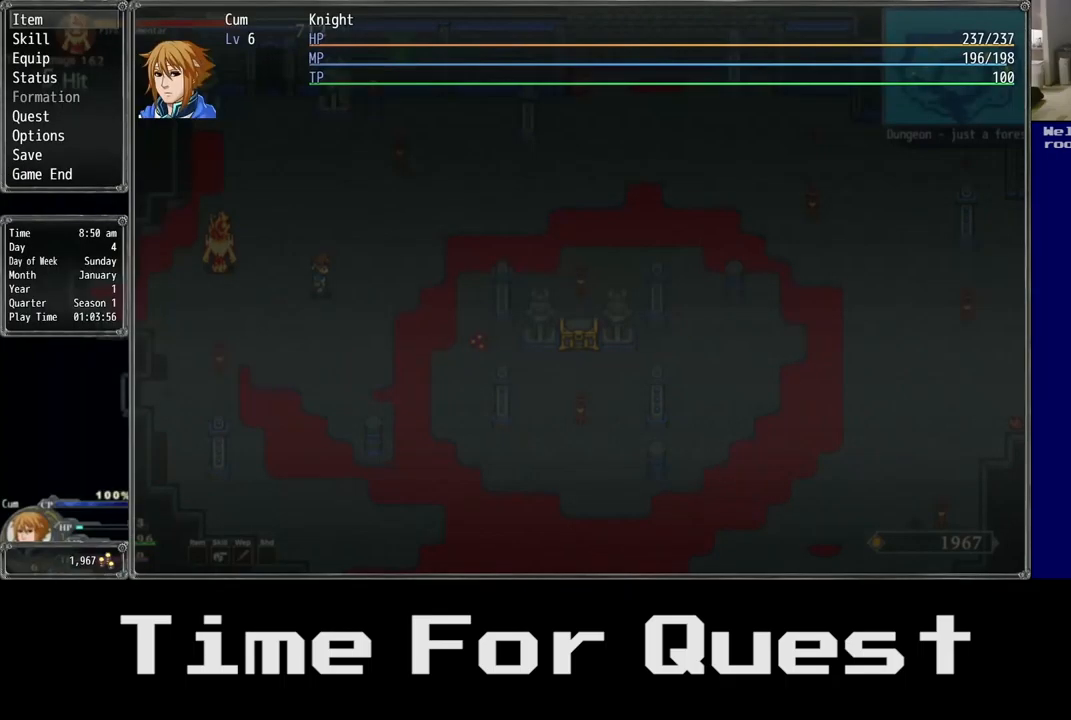
{"buttons": ["B"], "left_stick": "center", "right_stick": "center", "events": [[350, "B", "down"]]}
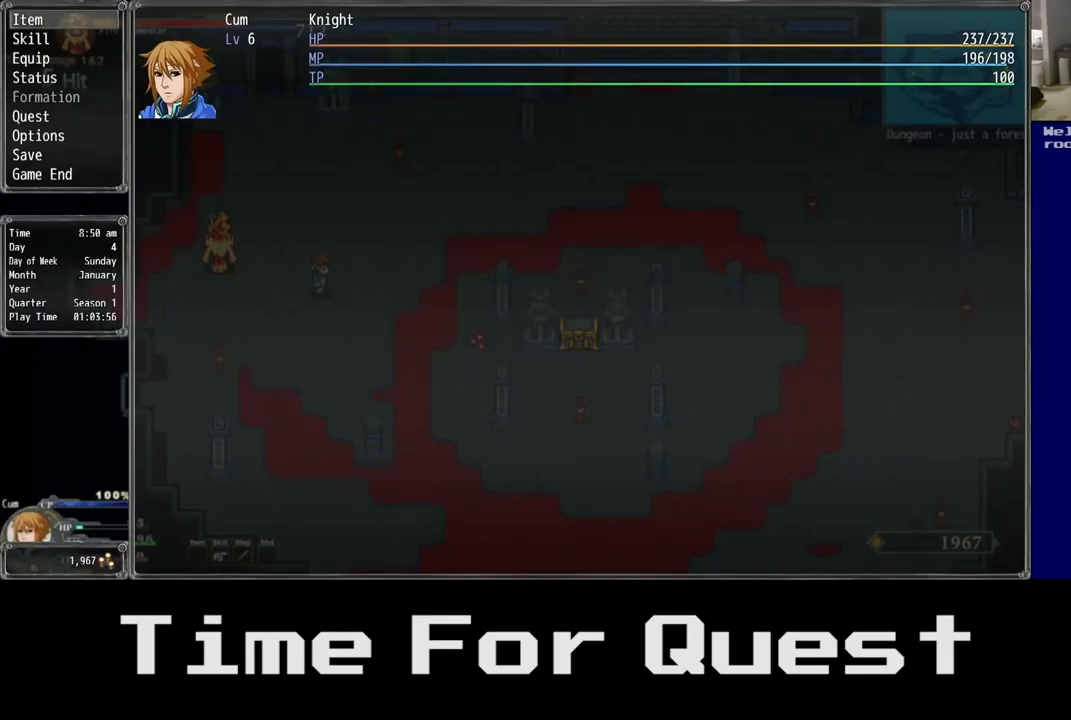
{"buttons": ["DPAD_DOWN", "DPAD_LEFT"], "left_stick": "center", "right_stick": "center", "events": [[17, "B", "up"], [150, "DPAD_DOWN", "down"], [417, "DPAD_LEFT", "down"]]}
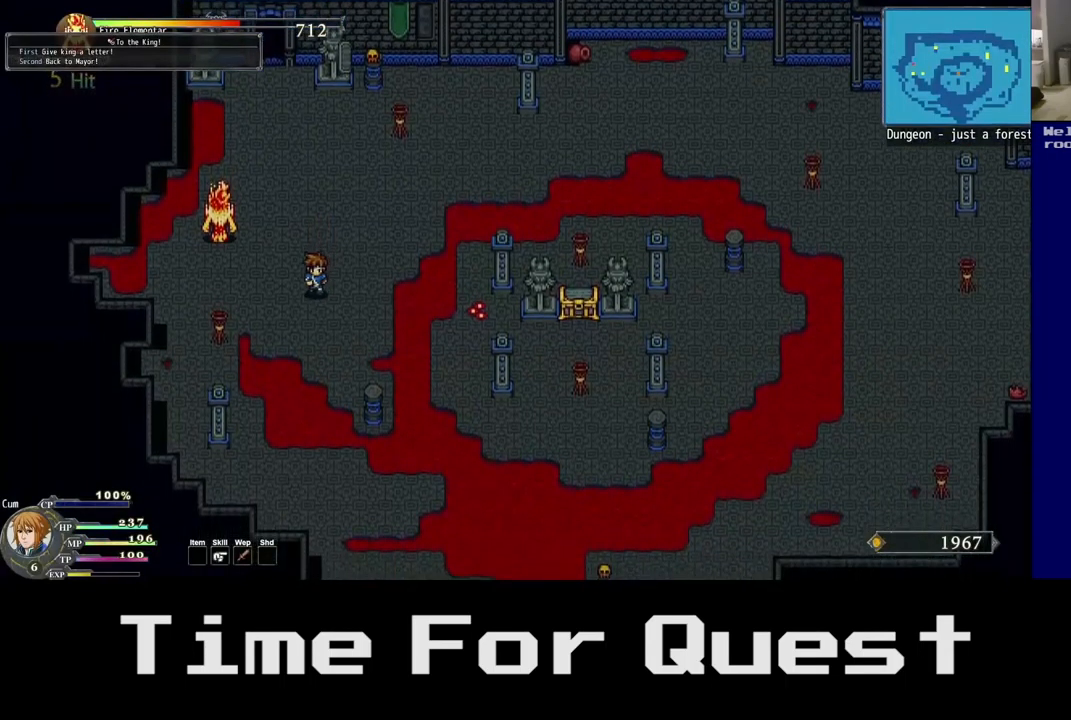
{"buttons": [], "left_stick": "center", "right_stick": "center", "events": [[500, "DPAD_DOWN", "up"], [500, "DPAD_LEFT", "up"]]}
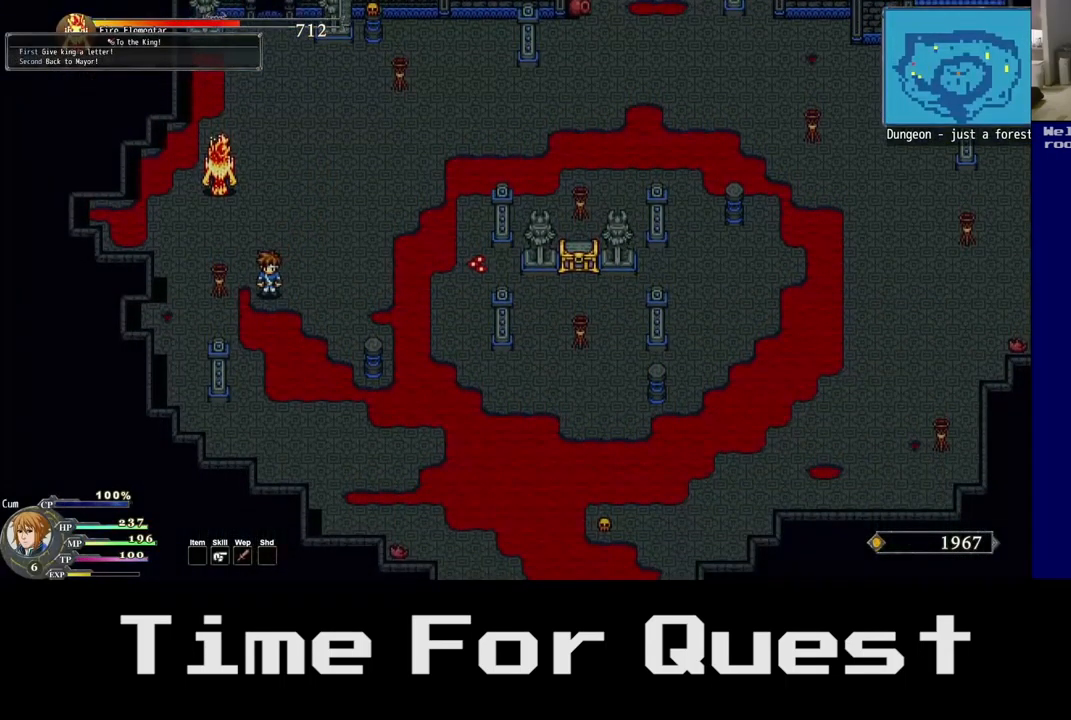
{"buttons": [], "left_stick": "center", "right_stick": "center", "events": []}
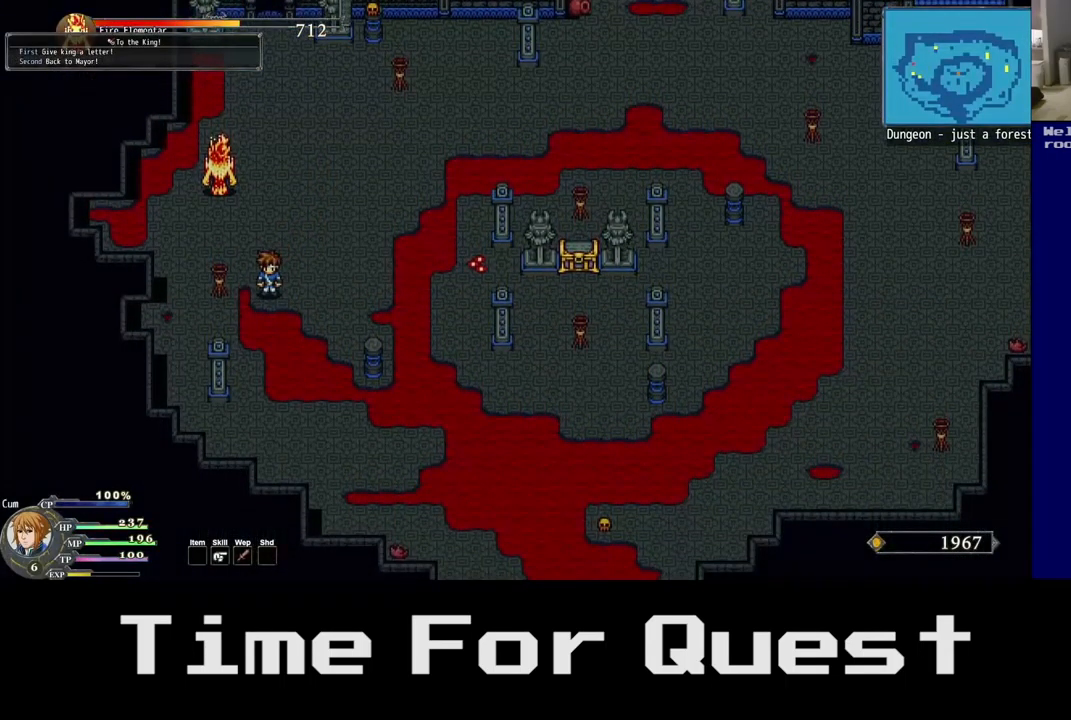
{"buttons": [], "left_stick": "center", "right_stick": "center", "events": [[283, "DPAD_RIGHT", "down"], [483, "DPAD_RIGHT", "up"]]}
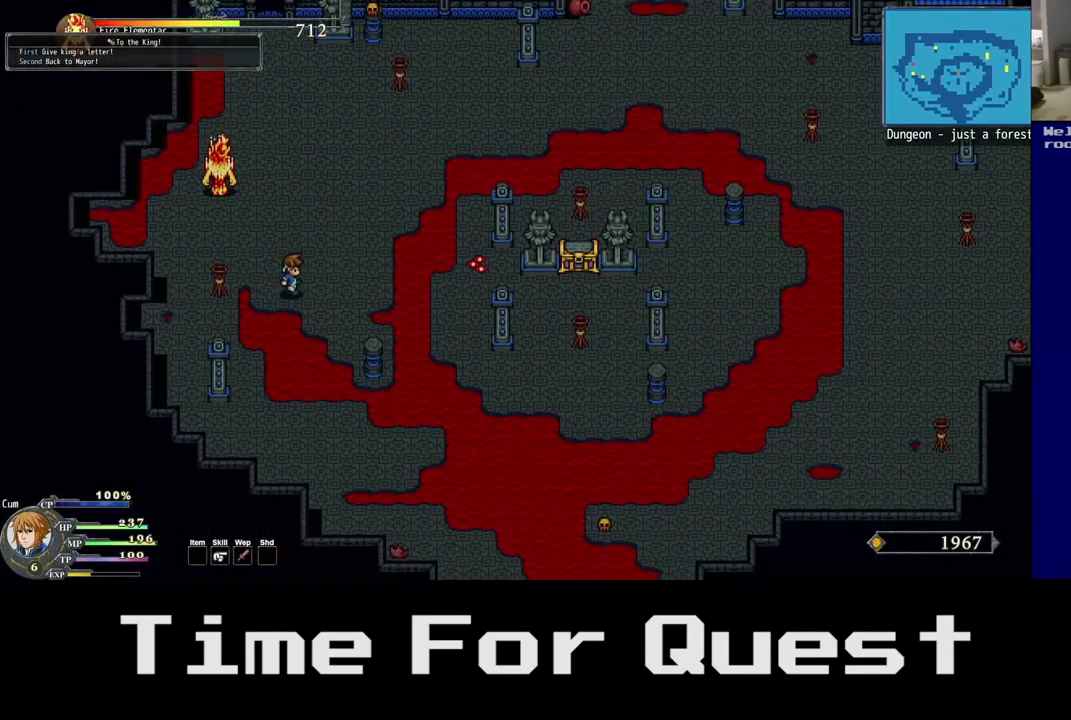
{"buttons": [], "left_stick": "center", "right_stick": "center", "events": []}
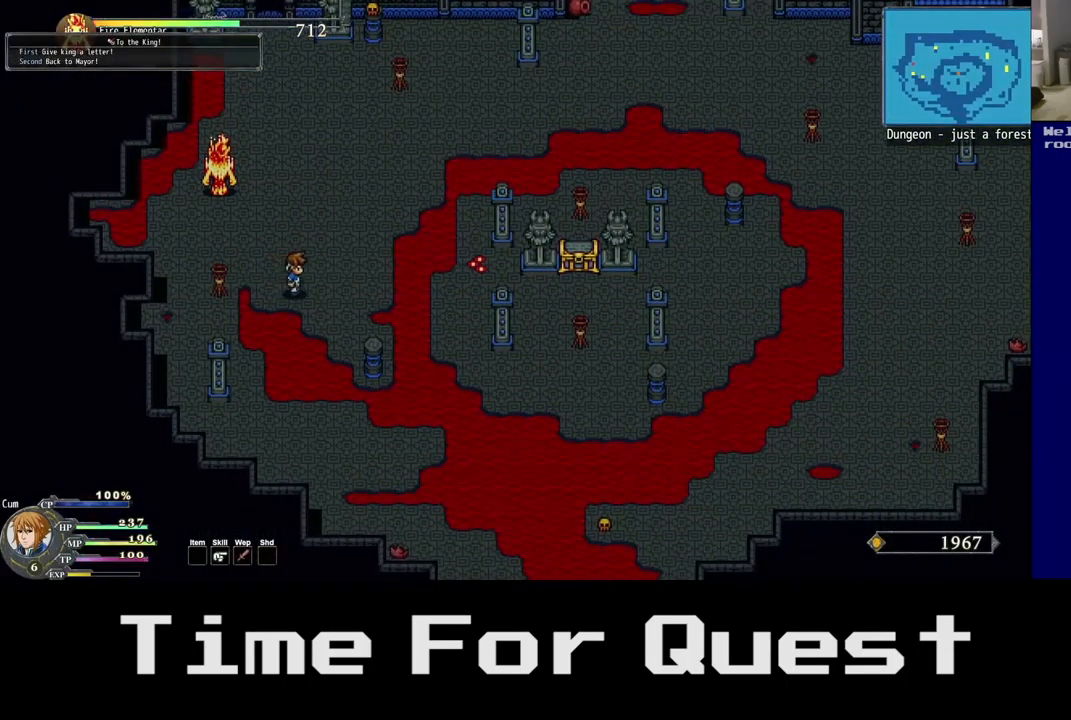
{"buttons": [], "left_stick": "center", "right_stick": "center", "events": []}
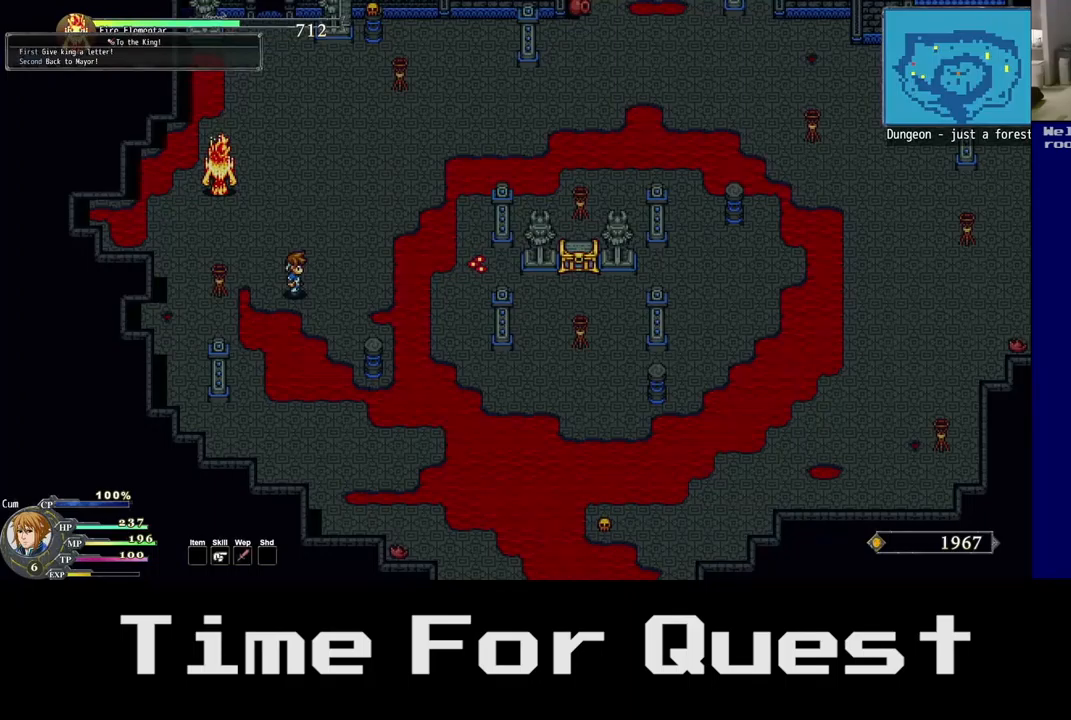
{"buttons": [], "left_stick": "center", "right_stick": "center", "events": []}
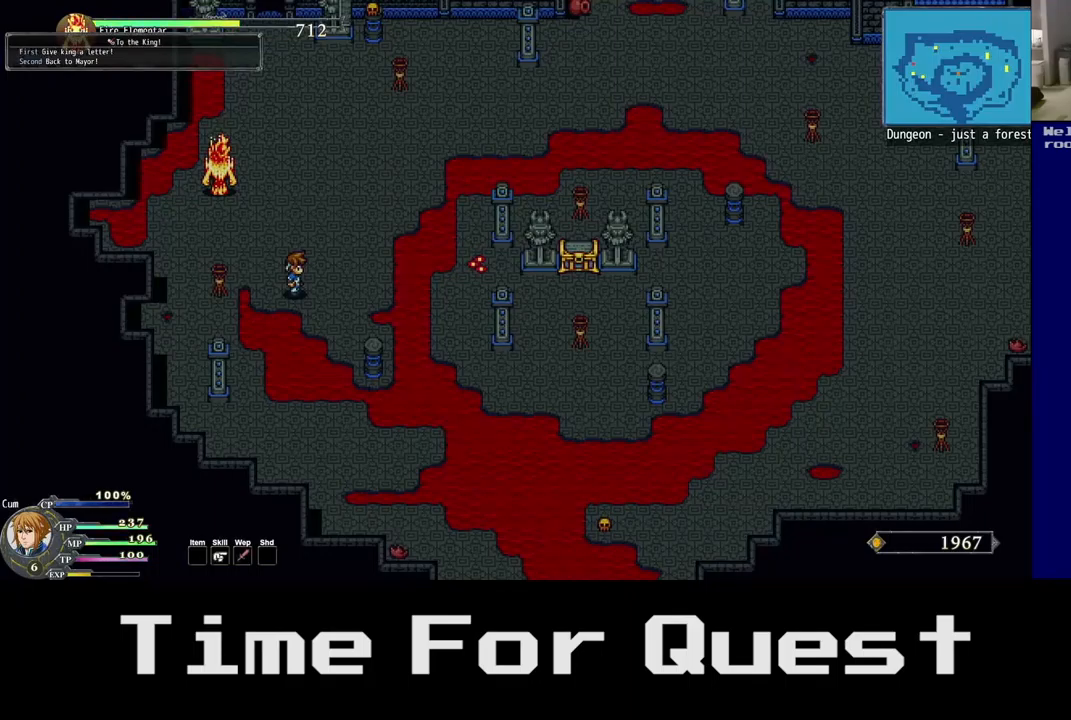
{"buttons": ["DPAD_LEFT"], "left_stick": "center", "right_stick": "center", "events": [[200, "DPAD_LEFT", "down"]]}
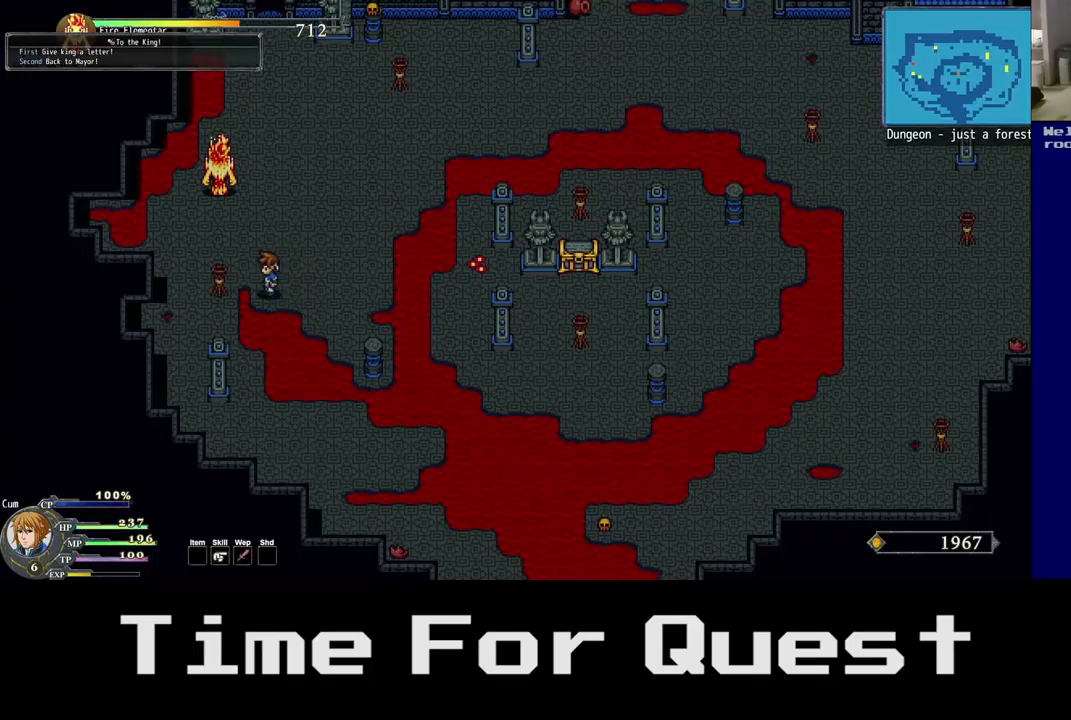
{"buttons": ["DPAD_UP", "DPAD_LEFT"], "left_stick": "center", "right_stick": "center", "events": [[67, "DPAD_UP", "down"]]}
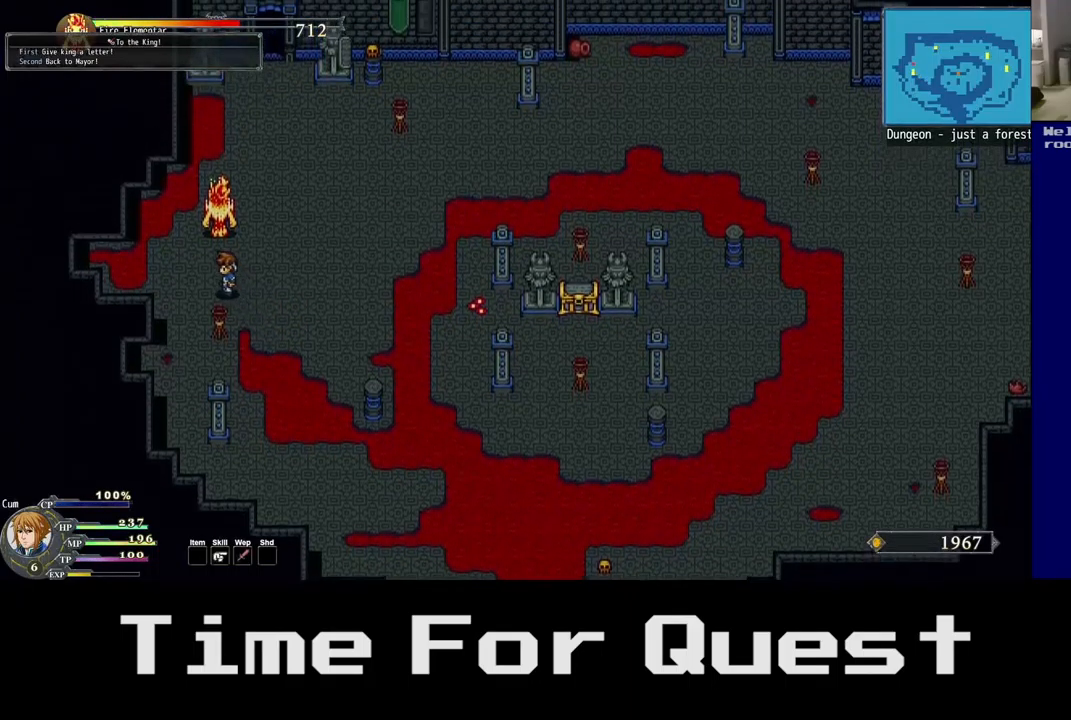
{"buttons": ["Y"], "left_stick": "center", "right_stick": "center", "events": [[267, "Y", "down"], [400, "Y", "up"], [467, "Y", "down"], [483, "DPAD_UP", "up"], [500, "DPAD_LEFT", "up"]]}
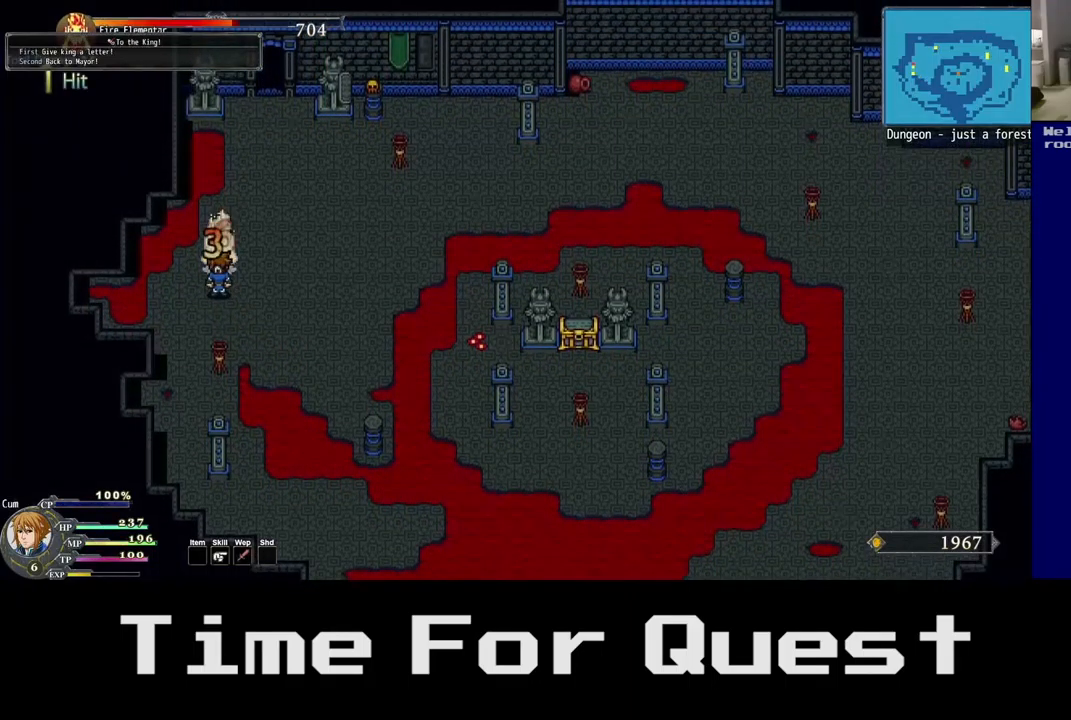
{"buttons": [], "left_stick": "center", "right_stick": "center", "events": [[83, "Y", "up"], [150, "Y", "down"], [267, "Y", "up"], [350, "Y", "down"], [450, "Y", "up"]]}
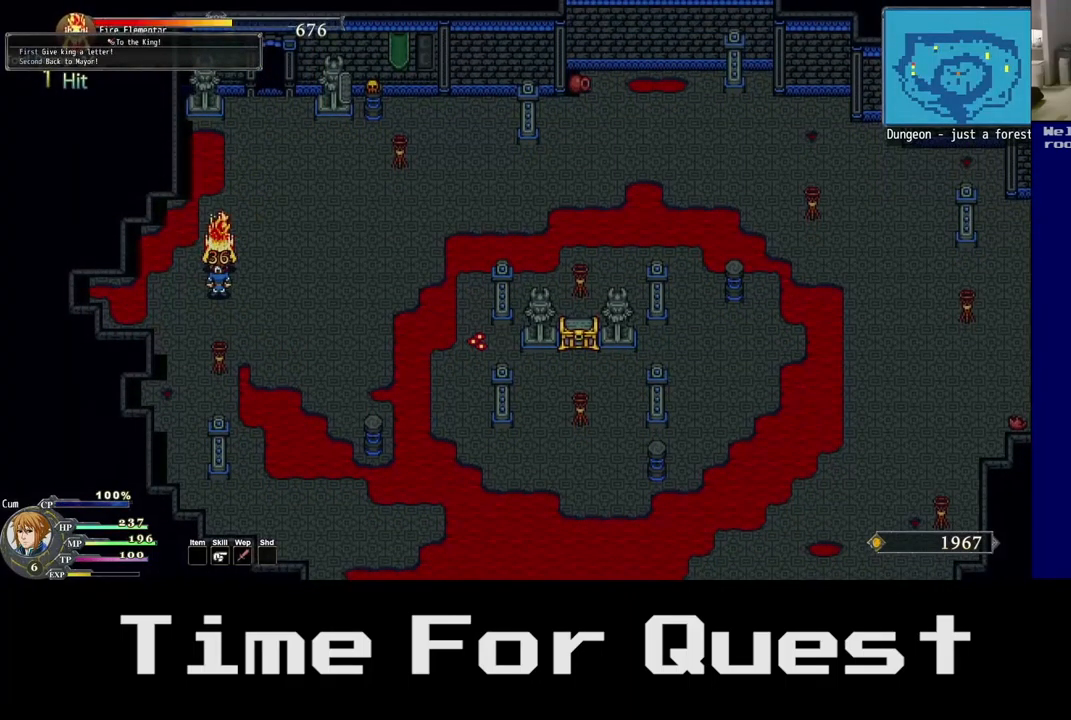
{"buttons": [], "left_stick": "center", "right_stick": "center", "events": [[17, "Y", "down"], [133, "Y", "up"], [217, "Y", "down"], [300, "Y", "up"], [400, "Y", "down"], [483, "Y", "up"]]}
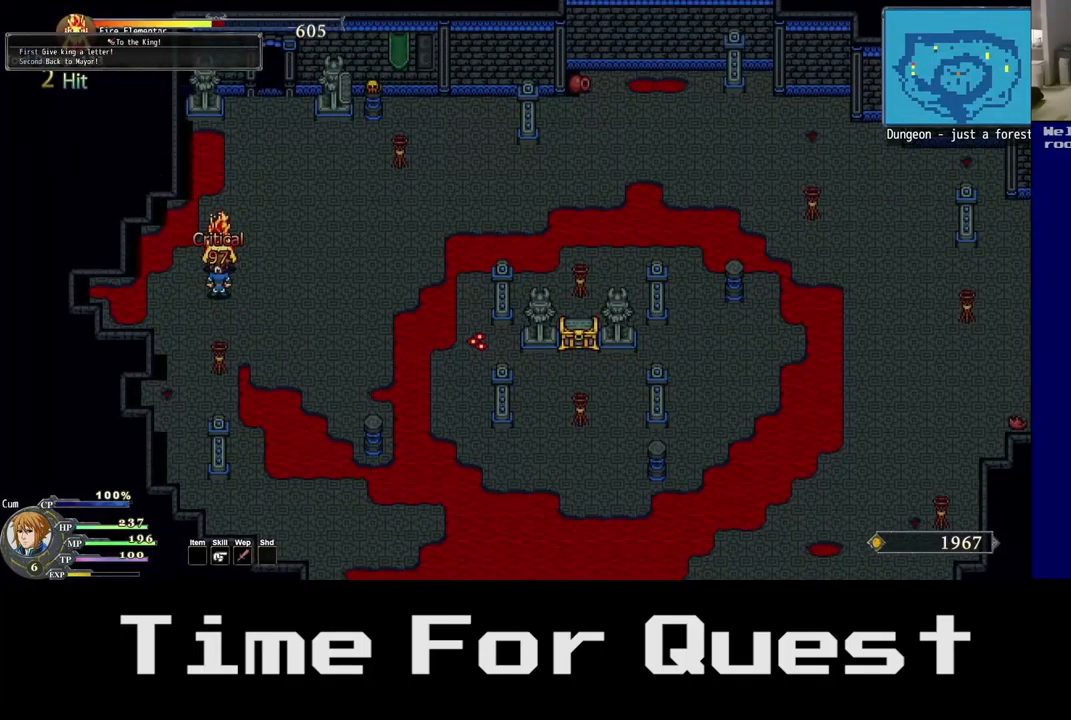
{"buttons": [], "left_stick": "center", "right_stick": "center", "events": [[67, "Y", "down"], [150, "Y", "up"], [233, "Y", "down"], [317, "Y", "up"], [400, "Y", "down"], [500, "Y", "up"]]}
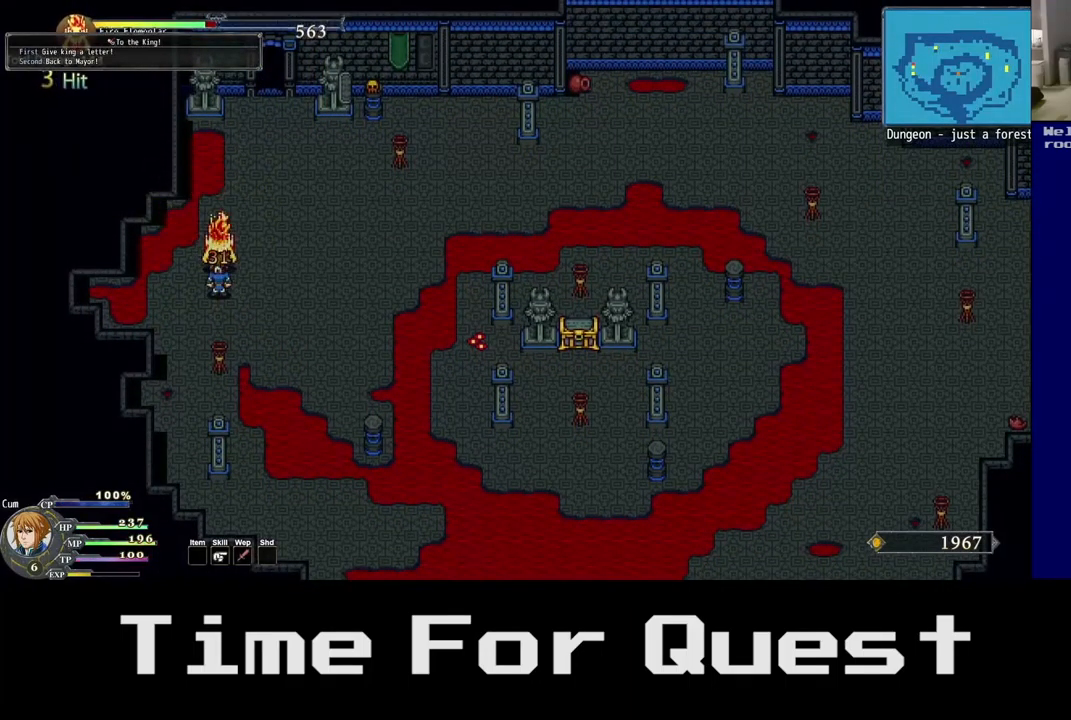
{"buttons": ["Y"], "left_stick": "center", "right_stick": "center", "events": [[67, "Y", "down"], [183, "Y", "up"], [250, "Y", "down"], [333, "Y", "up"], [417, "Y", "down"]]}
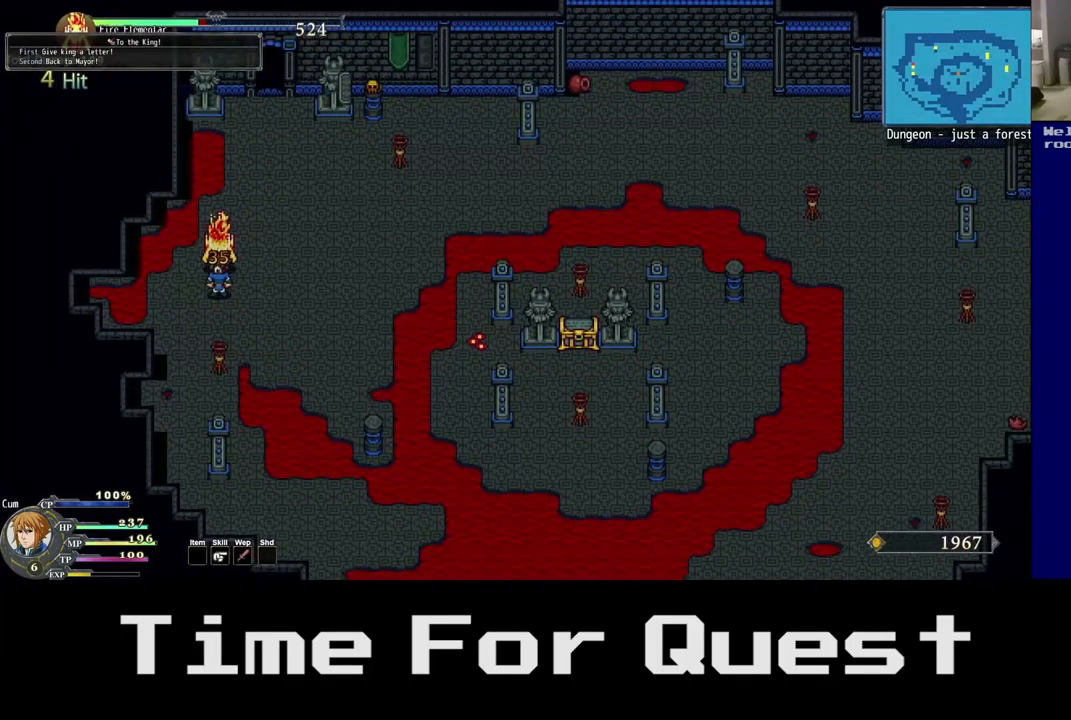
{"buttons": ["Y"], "left_stick": "center", "right_stick": "center", "events": [[17, "Y", "up"], [83, "Y", "down"], [183, "Y", "up"], [250, "Y", "down"], [367, "Y", "up"], [433, "Y", "down"]]}
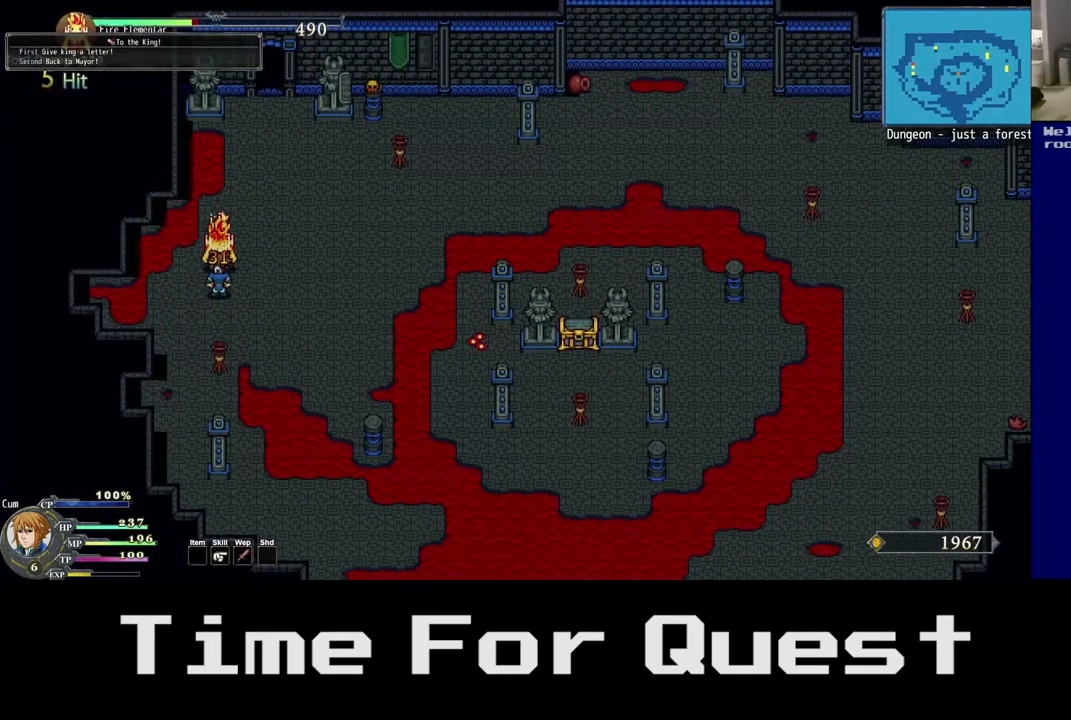
{"buttons": ["Y"], "left_stick": "center", "right_stick": "center", "events": [[33, "Y", "up"], [117, "Y", "down"], [217, "Y", "up"], [300, "Y", "down"], [383, "Y", "up"], [467, "Y", "down"]]}
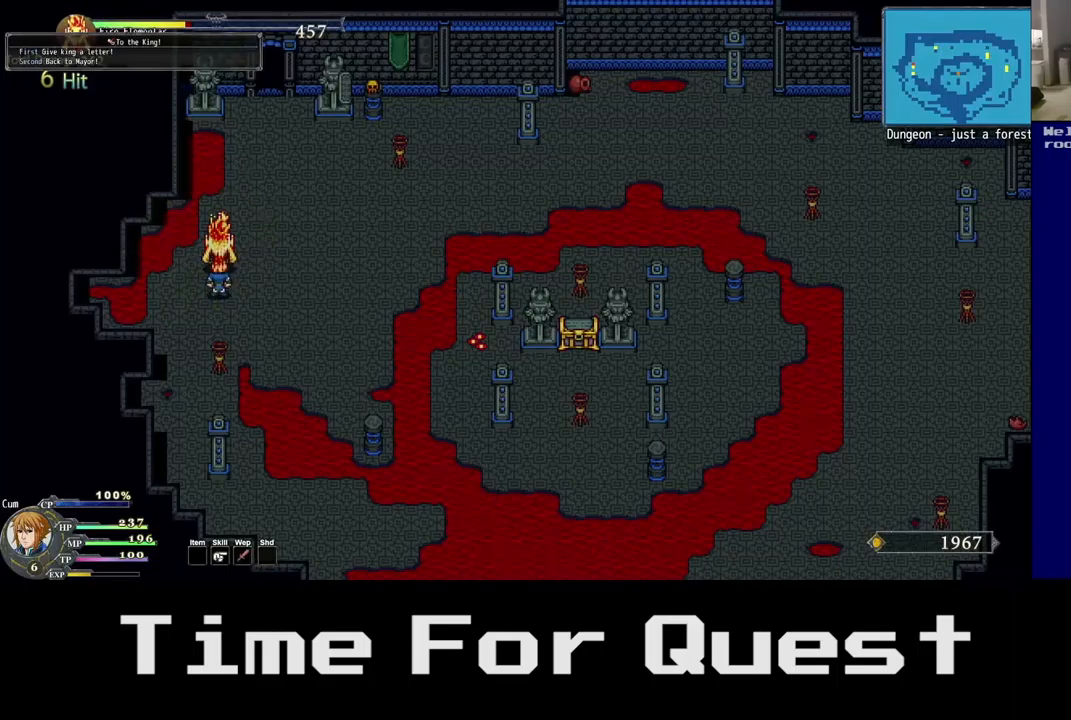
{"buttons": [], "left_stick": "center", "right_stick": "center", "events": [[67, "Y", "up"], [150, "Y", "down"], [250, "Y", "up"], [334, "Y", "down"], [450, "Y", "up"]]}
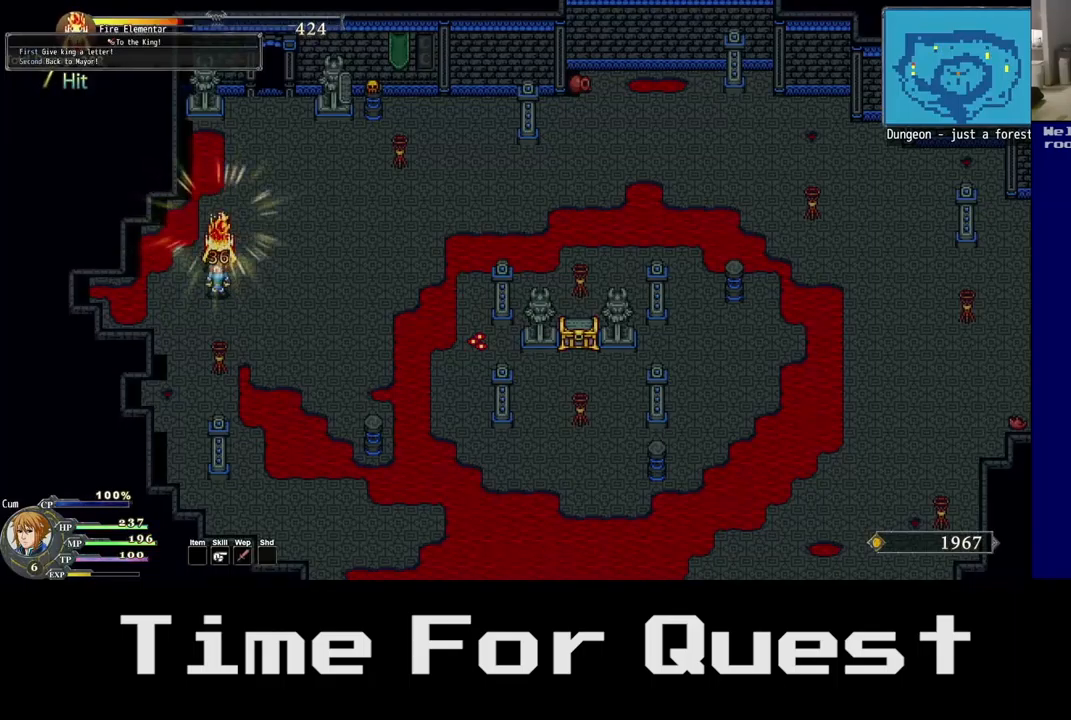
{"buttons": [], "left_stick": "center", "right_stick": "center", "events": [[17, "Y", "down"], [117, "Y", "up"], [200, "Y", "down"], [300, "Y", "up"], [384, "Y", "down"], [500, "Y", "up"]]}
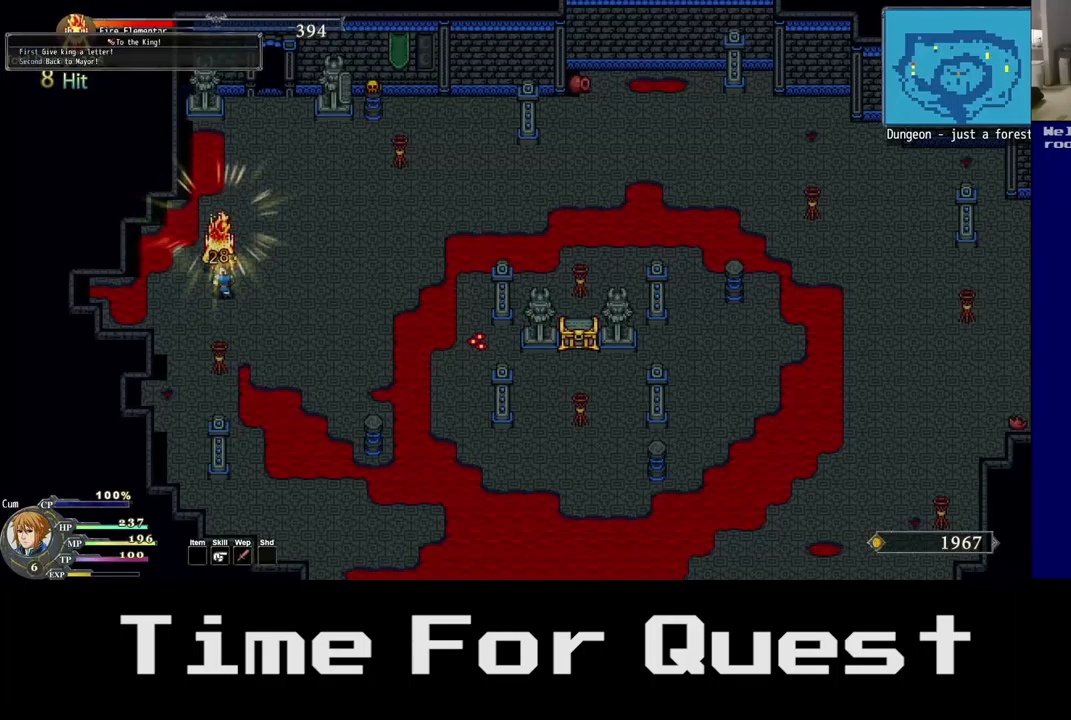
{"buttons": ["Y"], "left_stick": "center", "right_stick": "center", "events": [[67, "Y", "down"], [200, "Y", "up"], [267, "Y", "down"], [400, "Y", "up"], [467, "Y", "down"]]}
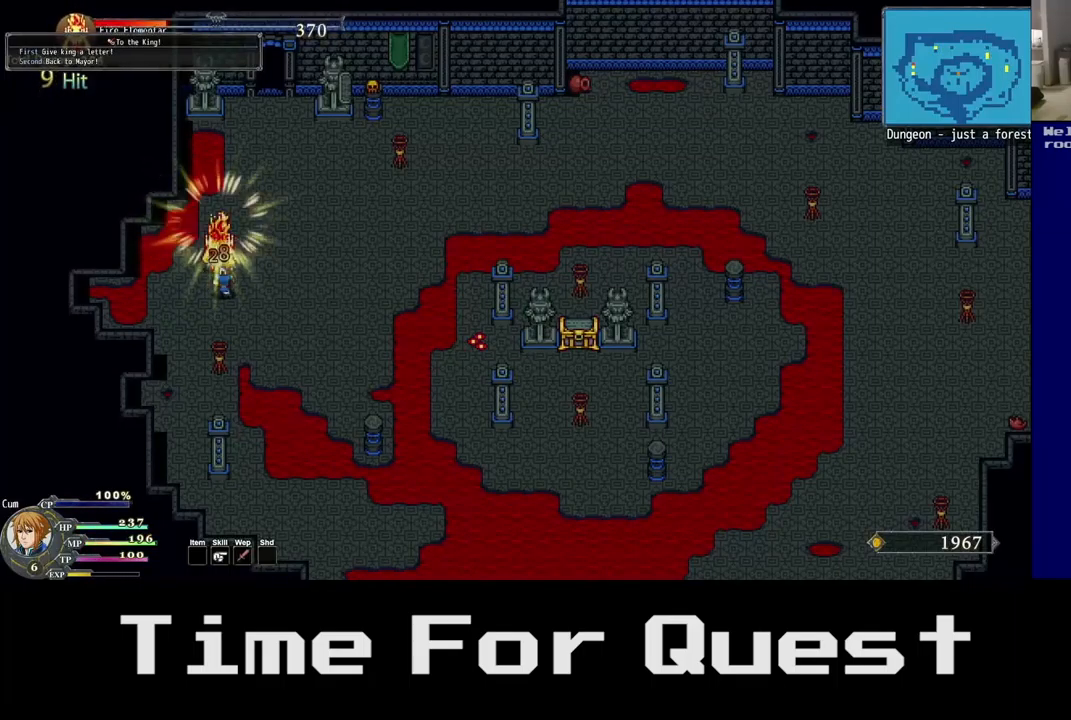
{"buttons": [], "left_stick": "center", "right_stick": "center", "events": [[84, "Y", "up"], [167, "Y", "down"], [300, "Y", "up"], [350, "Y", "down"], [484, "Y", "up"]]}
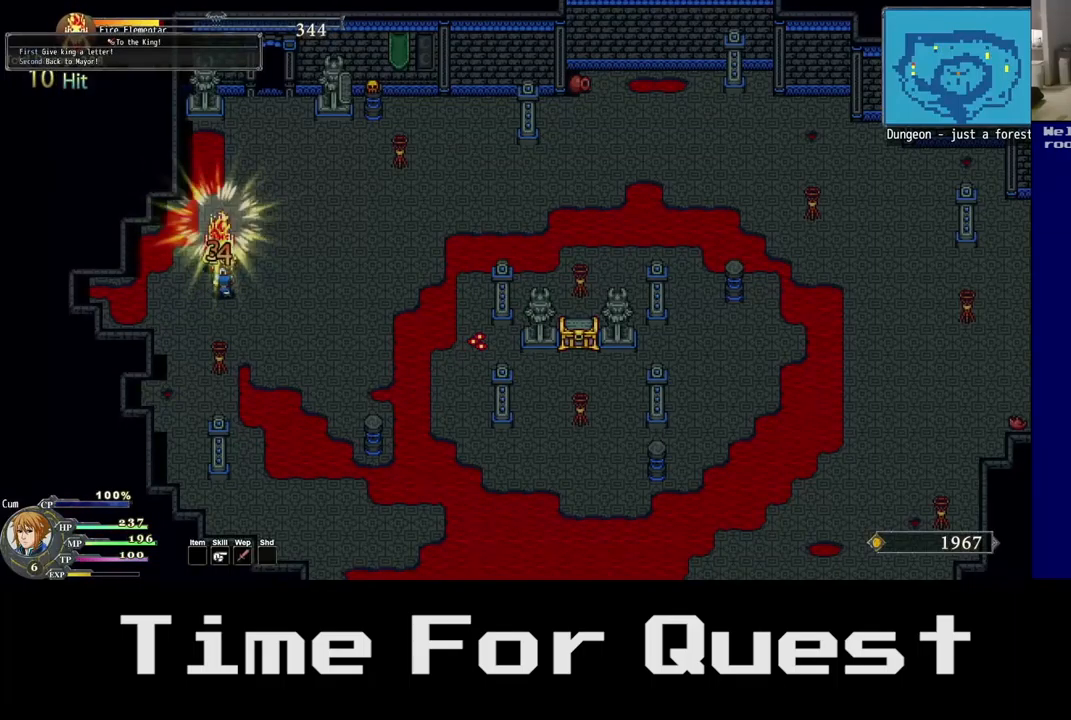
{"buttons": ["Y"], "left_stick": "center", "right_stick": "center", "events": [[50, "Y", "down"], [184, "Y", "up"], [250, "Y", "down"], [367, "Y", "up"], [450, "Y", "down"]]}
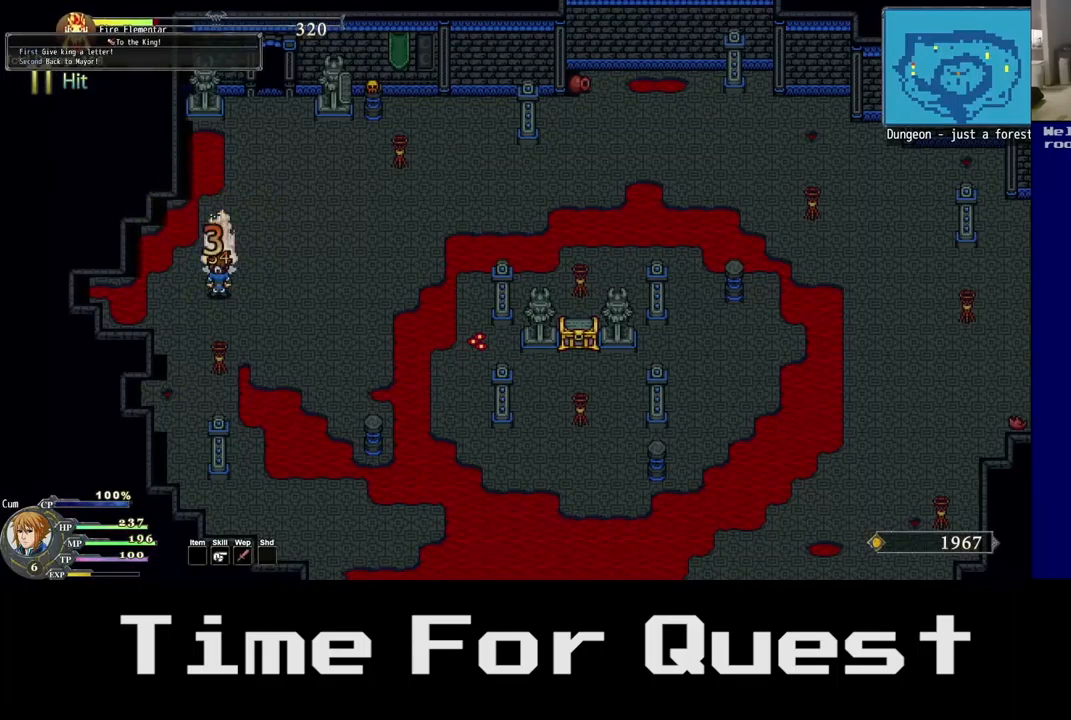
{"buttons": ["Y"], "left_stick": "center", "right_stick": "center", "events": [[34, "Y", "up"], [117, "Y", "down"], [234, "Y", "up"], [300, "Y", "down"], [417, "Y", "up"], [500, "Y", "down"]]}
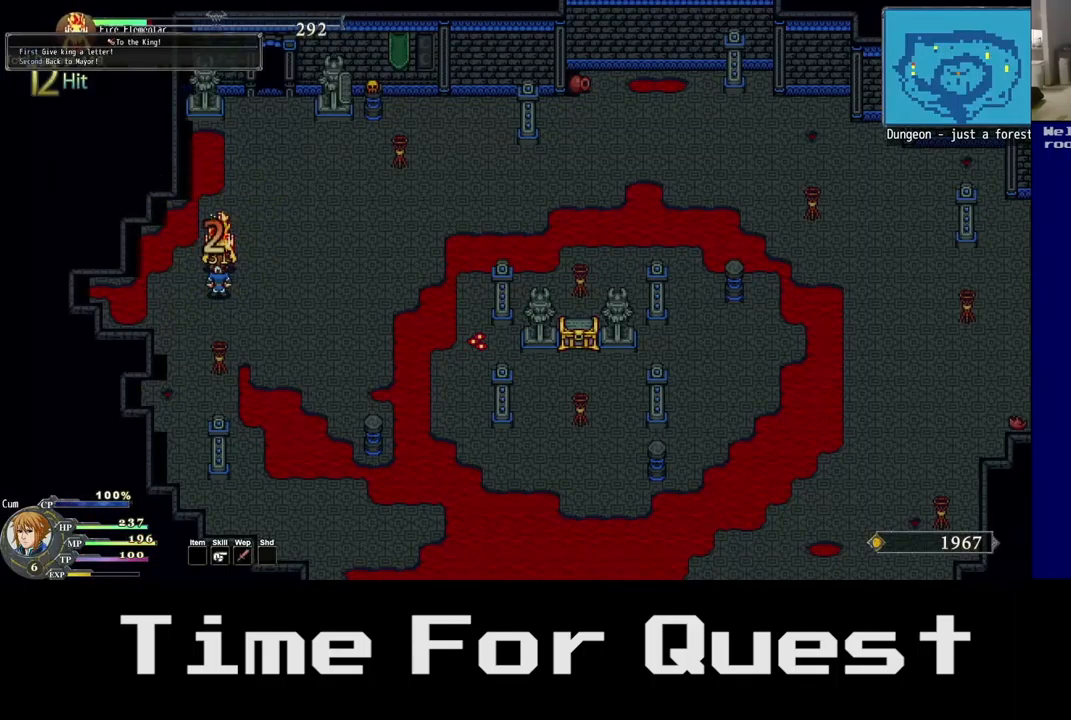
{"buttons": ["Y"], "left_stick": "center", "right_stick": "center", "events": [[117, "Y", "up"], [184, "Y", "down"], [317, "Y", "up"], [384, "Y", "down"]]}